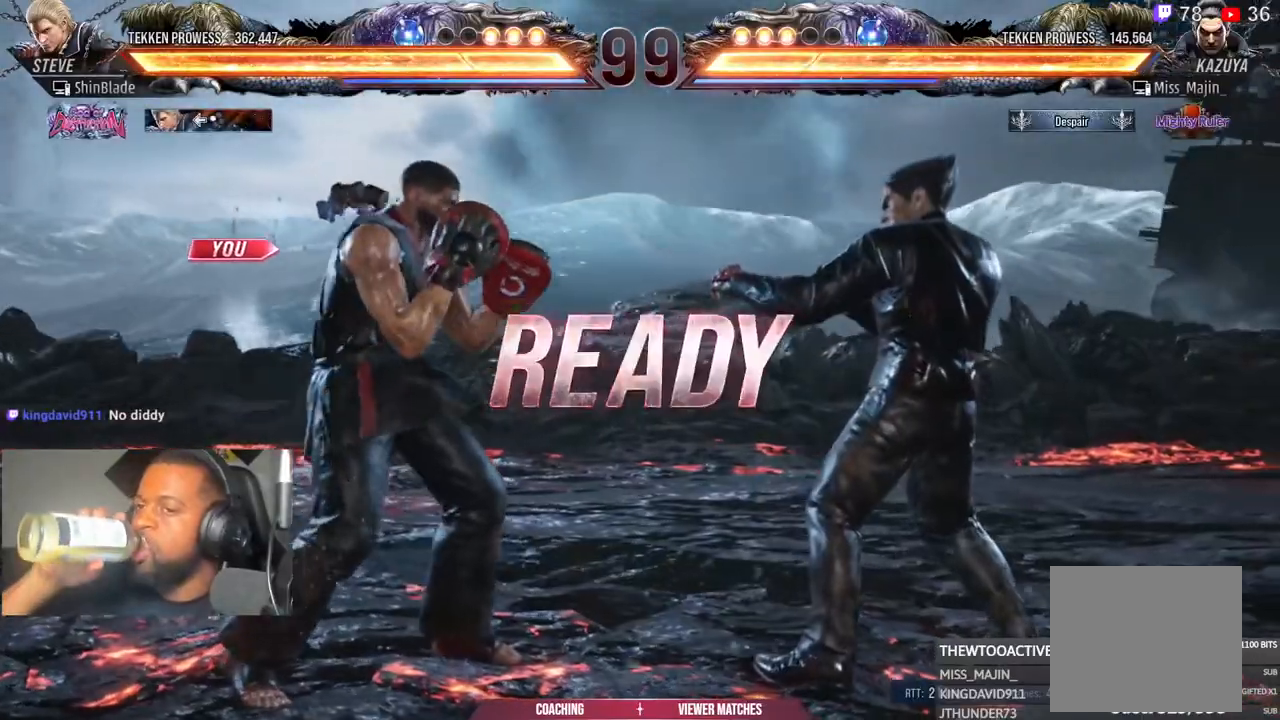
Gameplay with a controller (PlayStation layout); each line is a JSON object with the inputs held at the frame after it. "events" lists button and stick changes between this image and that frame as [ms after this image, input, new state], when the widget could be followed in between. Not read: R1.
{"buttons": ["DPAD_DOWN"], "left_stick": "center", "right_stick": "center", "events": [[33, "DPAD_DOWN", "down"], [150, "DPAD_DOWN", "up"], [233, "left_stick", "center"], [267, "DPAD_DOWN", "down"], [267, "DPAD_LEFT", "up"], [317, "DPAD_LEFT", "down"], [383, "DPAD_DOWN", "up"], [483, "DPAD_DOWN", "down"], [483, "DPAD_LEFT", "up"]]}
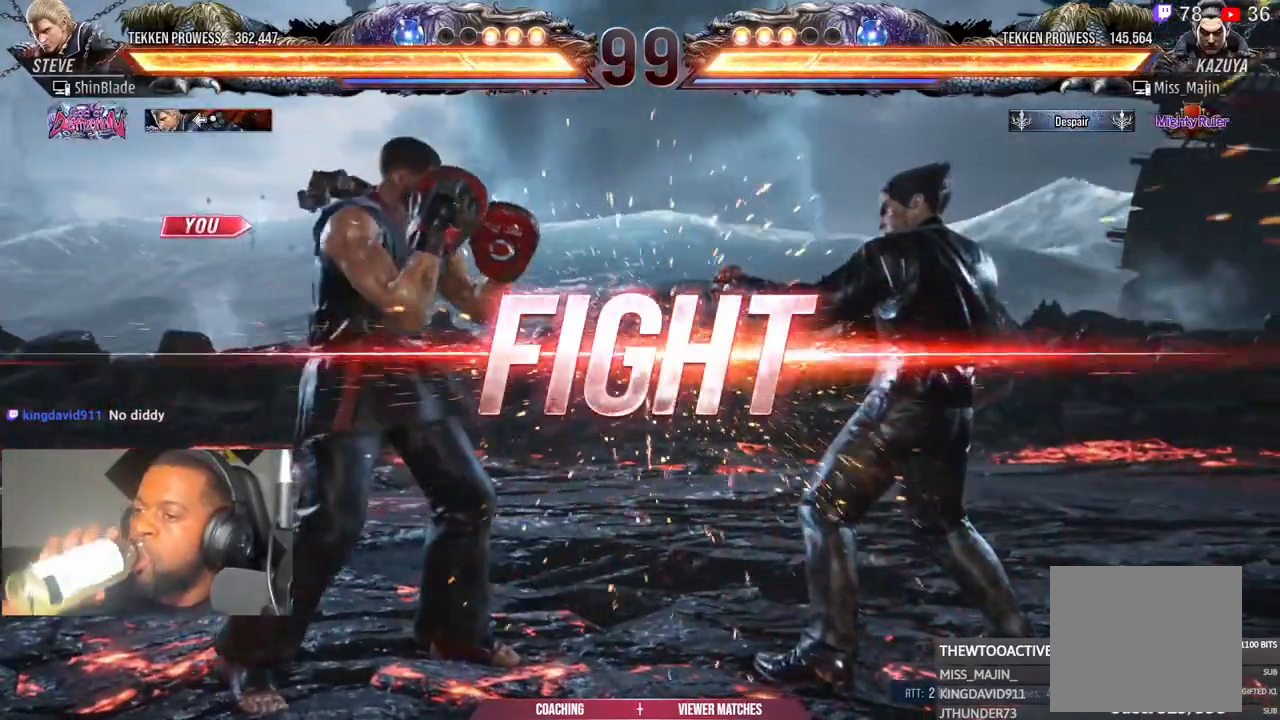
{"buttons": ["DPAD_DOWN", "DPAD_LEFT"], "left_stick": "center", "right_stick": "center", "events": [[50, "DPAD_LEFT", "down"], [83, "DPAD_DOWN", "up"], [167, "DPAD_LEFT", "up"], [200, "DPAD_LEFT", "down"], [233, "DPAD_DOWN", "down"], [283, "DPAD_DOWN", "up"], [417, "DPAD_DOWN", "down"]]}
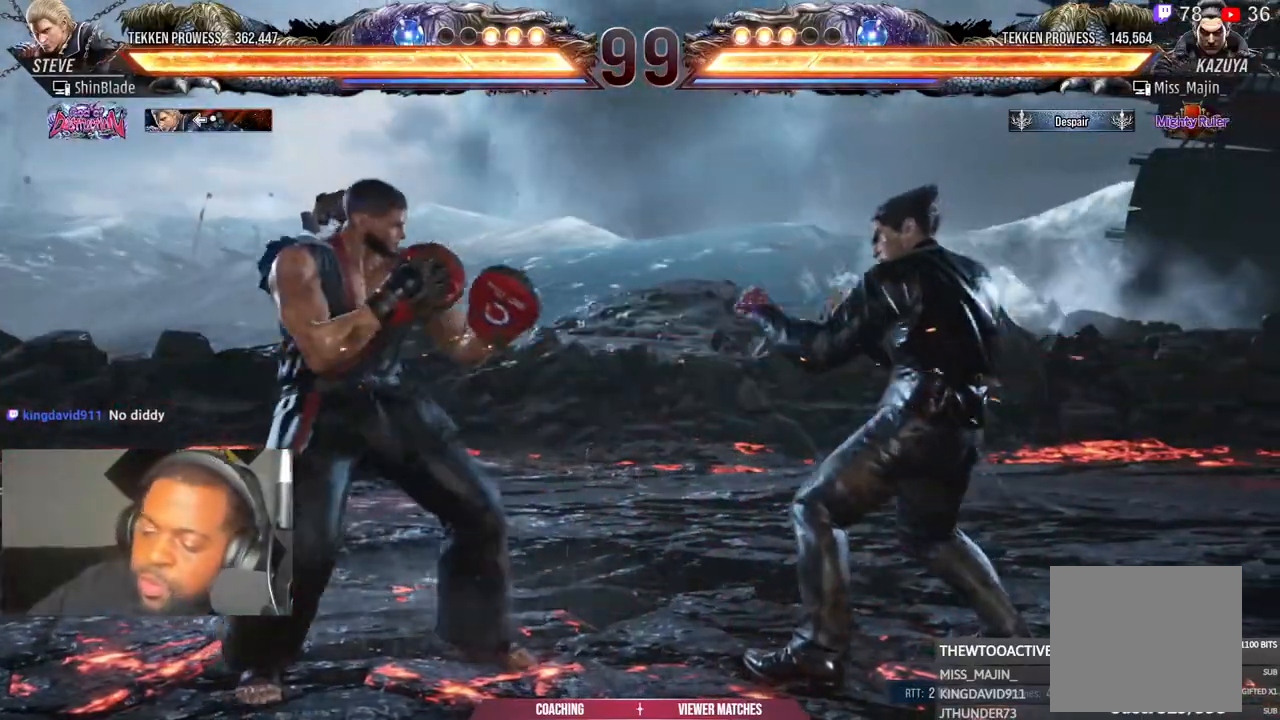
{"buttons": ["DPAD_DOWN", "DPAD_LEFT"], "left_stick": "center", "right_stick": "center", "events": [[33, "DPAD_DOWN", "up"], [150, "DPAD_DOWN", "down"], [300, "DPAD_DOWN", "up"], [350, "DPAD_LEFT", "up"], [367, "DPAD_LEFT", "down"], [450, "DPAD_DOWN", "down"]]}
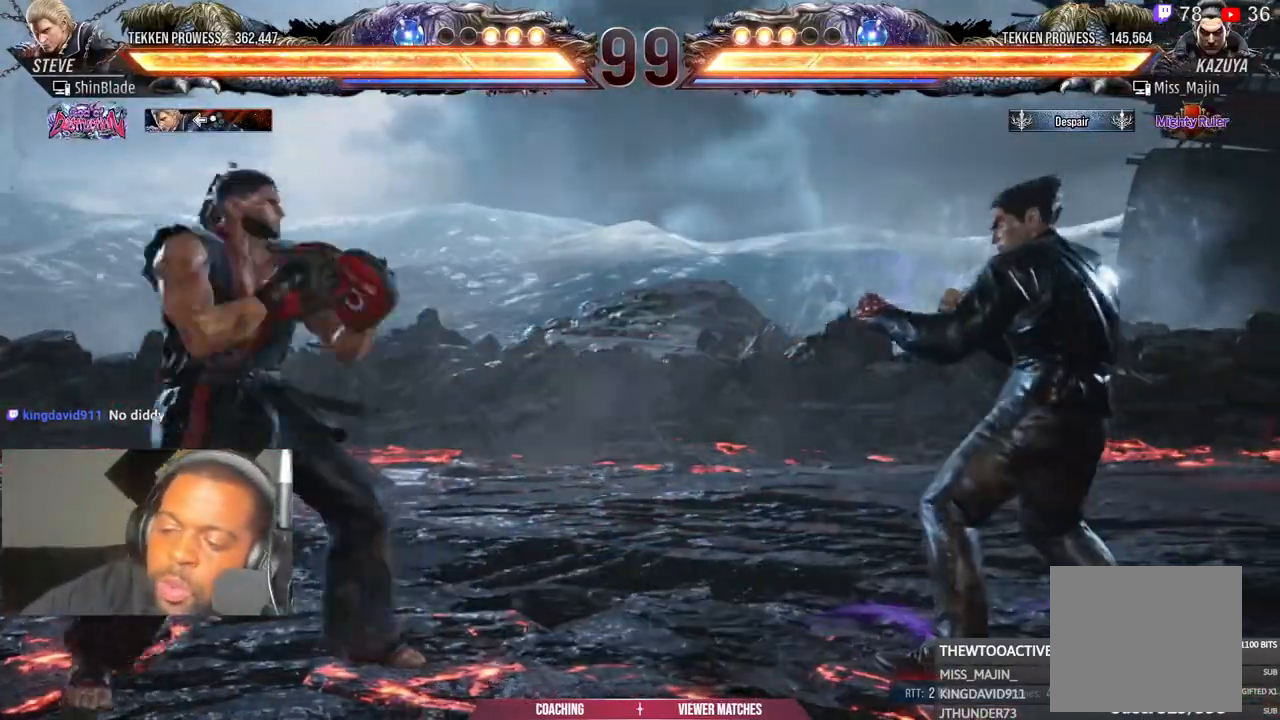
{"buttons": ["DPAD_DOWN", "DPAD_LEFT"], "left_stick": "center", "right_stick": "center", "events": [[83, "DPAD_DOWN", "up"], [117, "DPAD_LEFT", "up"], [183, "DPAD_LEFT", "down"], [233, "DPAD_DOWN", "down"], [333, "DPAD_DOWN", "up"], [383, "DPAD_LEFT", "up"], [450, "DPAD_LEFT", "down"], [500, "DPAD_DOWN", "down"]]}
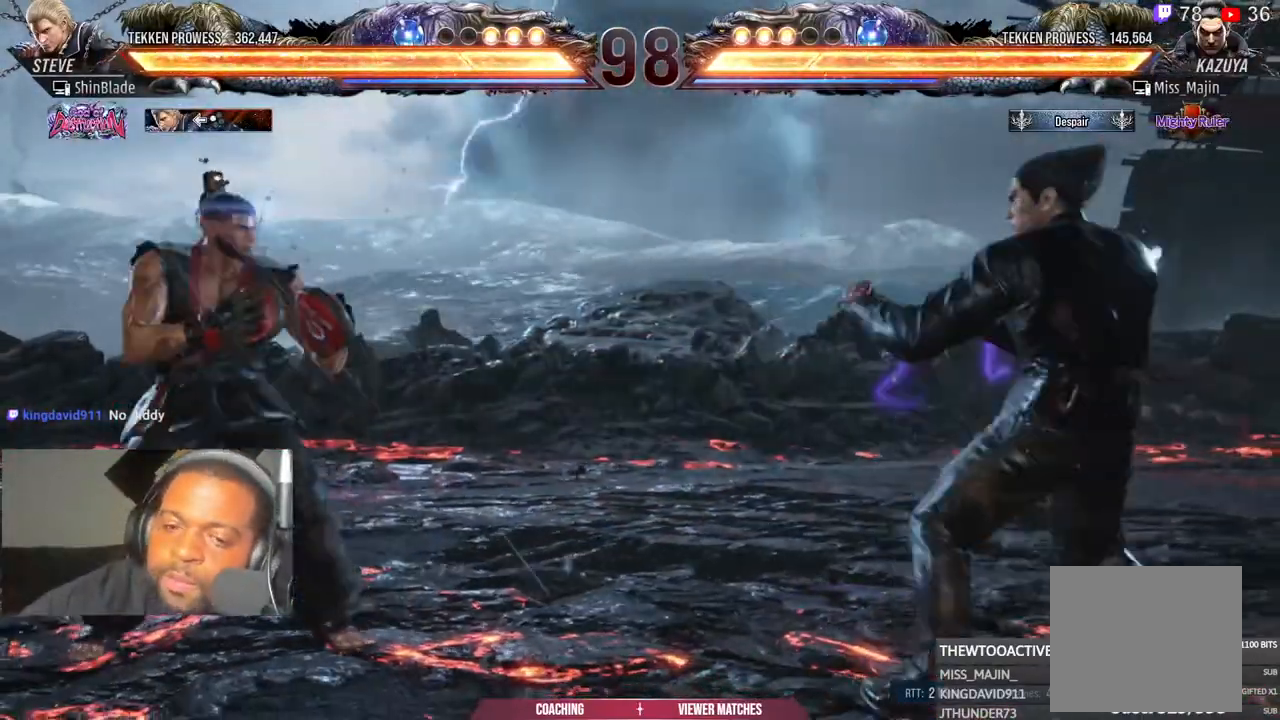
{"buttons": ["DPAD_LEFT"], "left_stick": "center", "right_stick": "center", "events": [[133, "DPAD_DOWN", "up"], [167, "DPAD_LEFT", "up"], [200, "DPAD_LEFT", "down"], [333, "DPAD_DOWN", "down"], [433, "DPAD_DOWN", "up"], [483, "DPAD_LEFT", "up"], [500, "DPAD_LEFT", "down"]]}
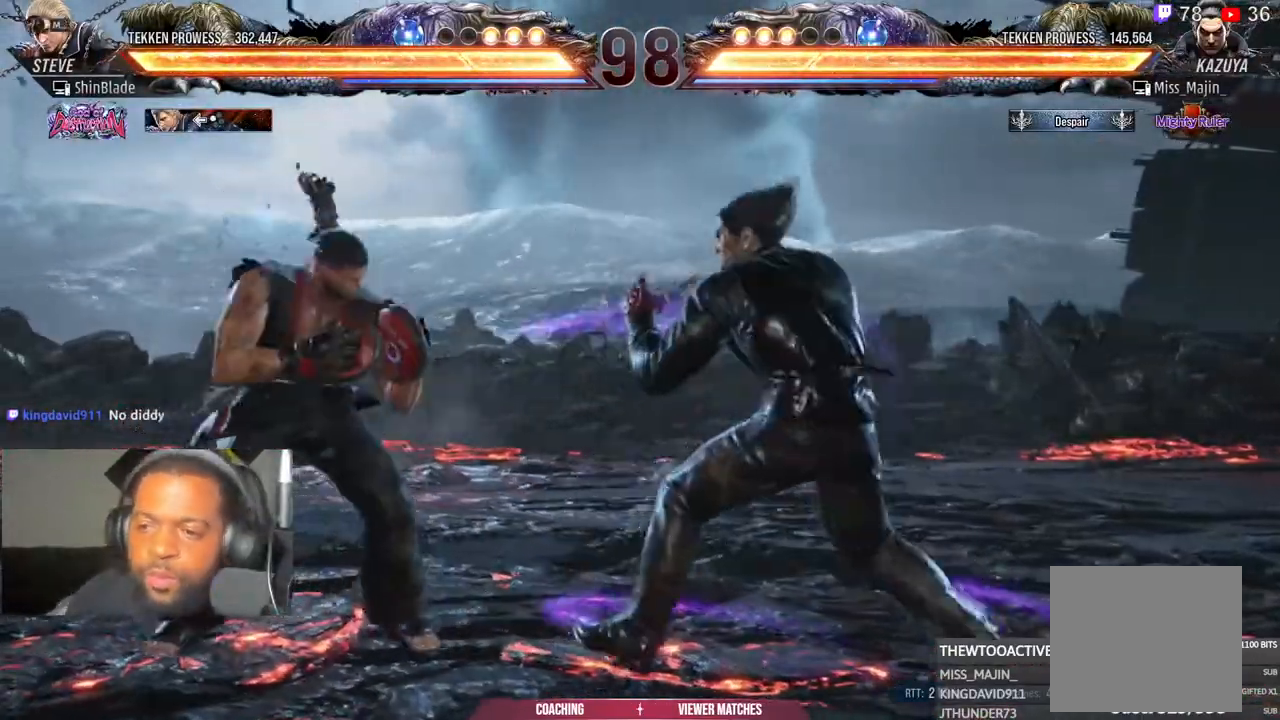
{"buttons": ["SQUARE", "DPAD_LEFT"], "left_stick": "center", "right_stick": "center", "events": [[167, "SQUARE", "down"]]}
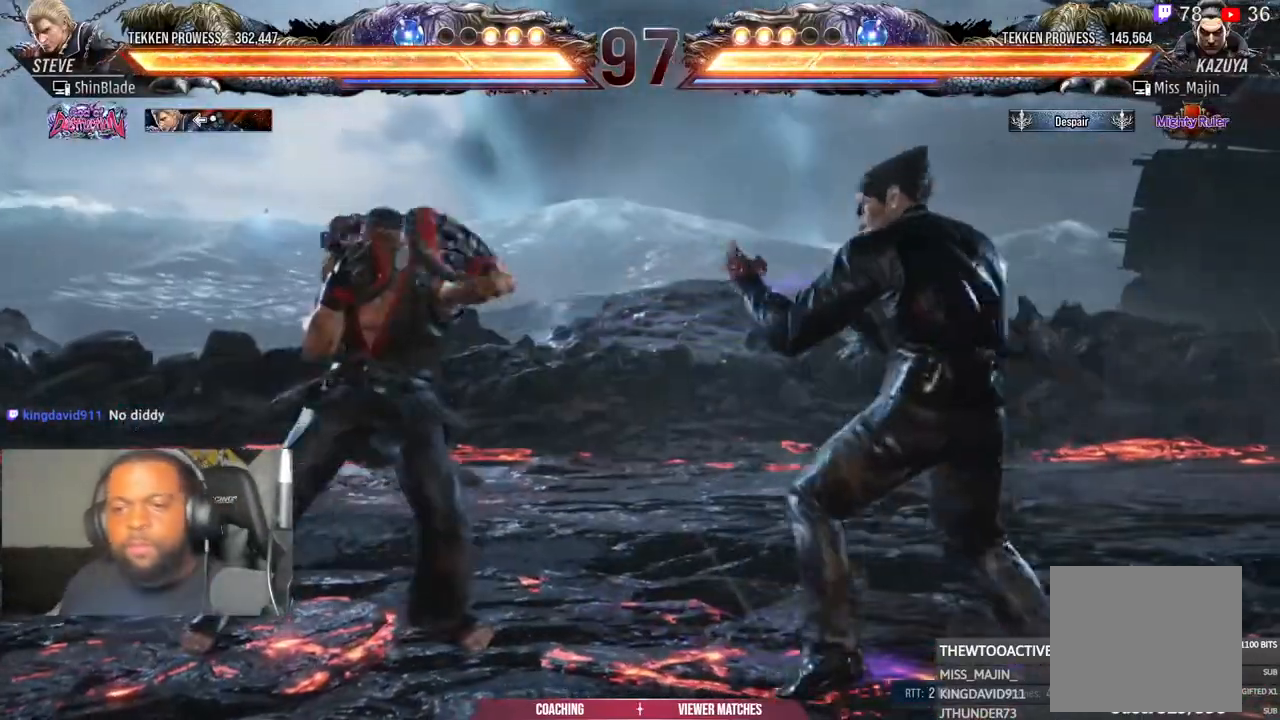
{"buttons": ["DPAD_LEFT"], "left_stick": "center", "right_stick": "center", "events": [[150, "DPAD_DOWN", "down"], [300, "DPAD_DOWN", "up"], [317, "SQUARE", "up"]]}
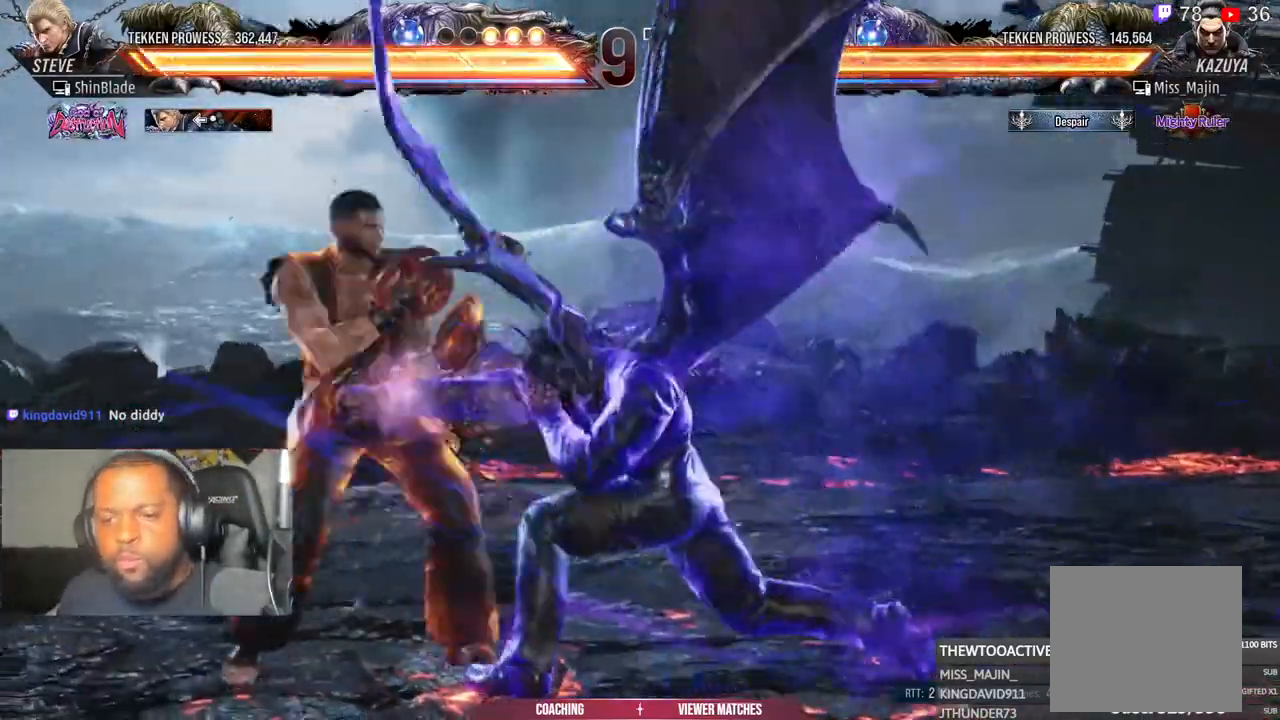
{"buttons": [], "left_stick": "center", "right_stick": "center", "events": [[267, "DPAD_LEFT", "up"], [383, "DPAD_DOWN", "down"], [467, "DPAD_DOWN", "up"]]}
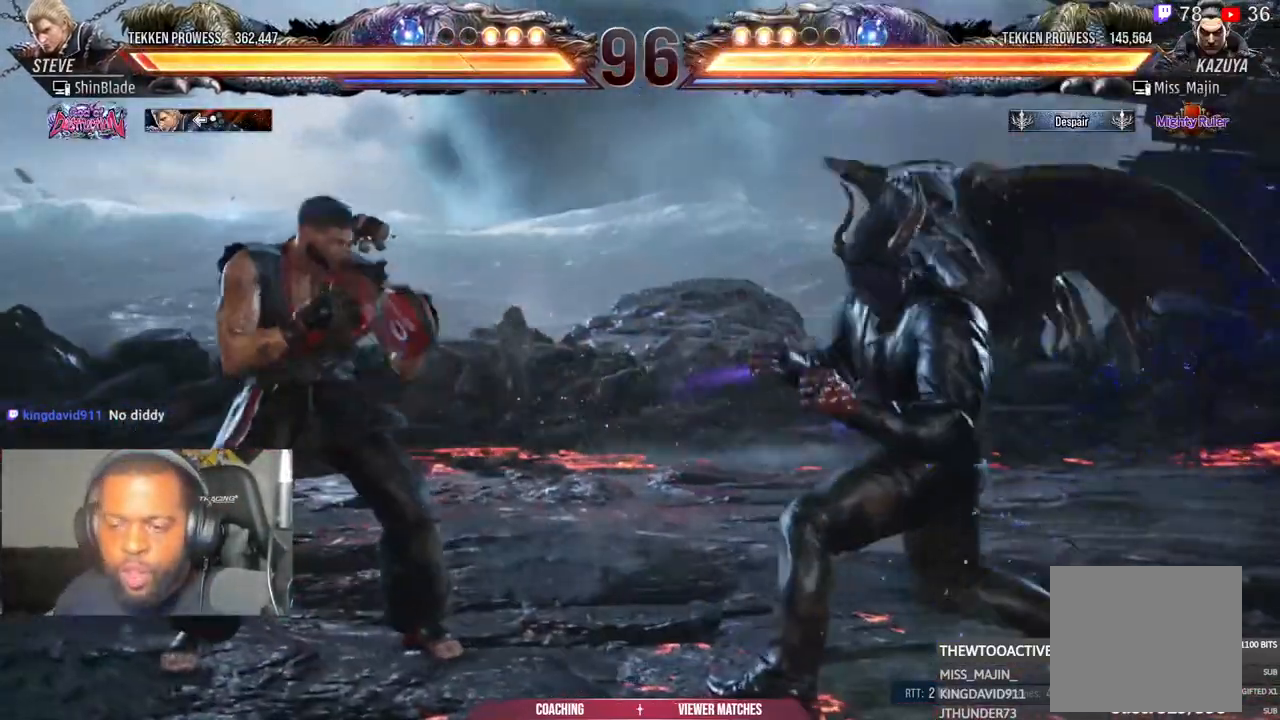
{"buttons": ["DPAD_DOWN", "DPAD_LEFT"], "left_stick": "center", "right_stick": "center", "events": [[67, "DPAD_DOWN", "down"], [200, "DPAD_DOWN", "up"], [200, "DPAD_LEFT", "down"], [250, "DPAD_LEFT", "up"], [317, "DPAD_LEFT", "down"], [483, "DPAD_DOWN", "down"]]}
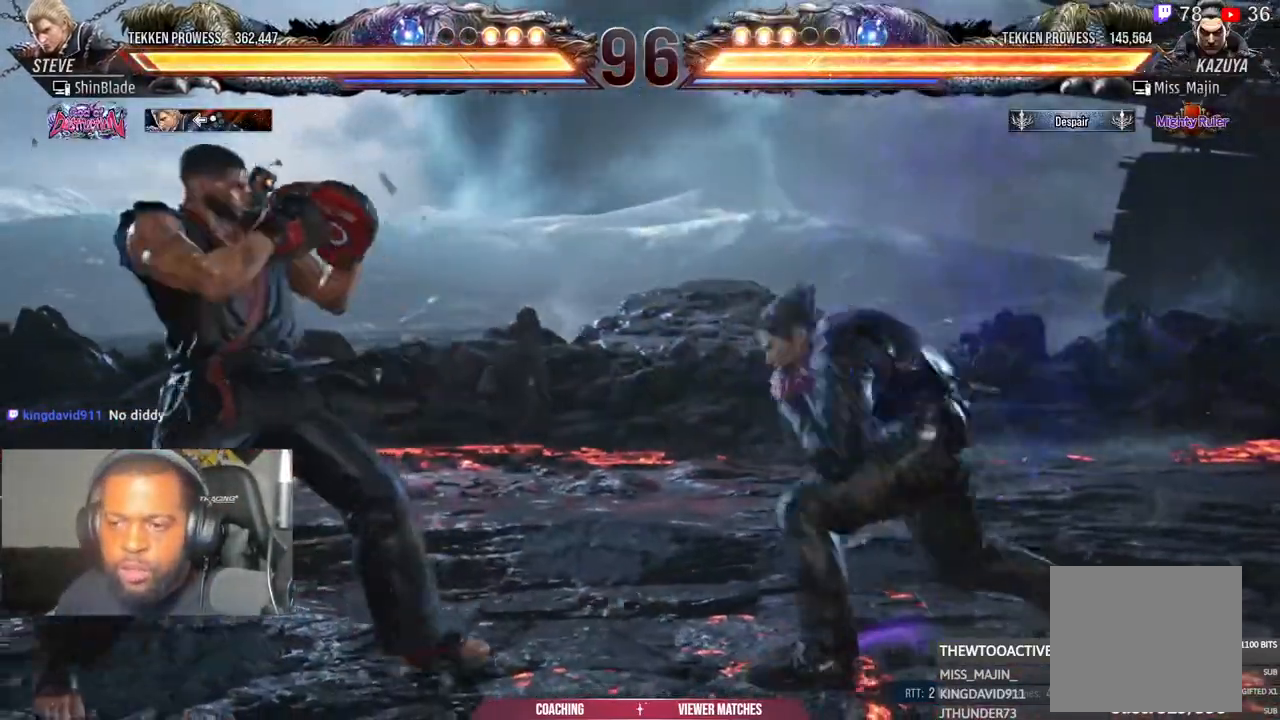
{"buttons": [], "left_stick": "center", "right_stick": "center", "events": [[83, "DPAD_DOWN", "up"], [117, "DPAD_LEFT", "up"], [167, "DPAD_LEFT", "down"], [317, "DPAD_DOWN", "down"], [417, "DPAD_DOWN", "up"], [467, "DPAD_LEFT", "up"]]}
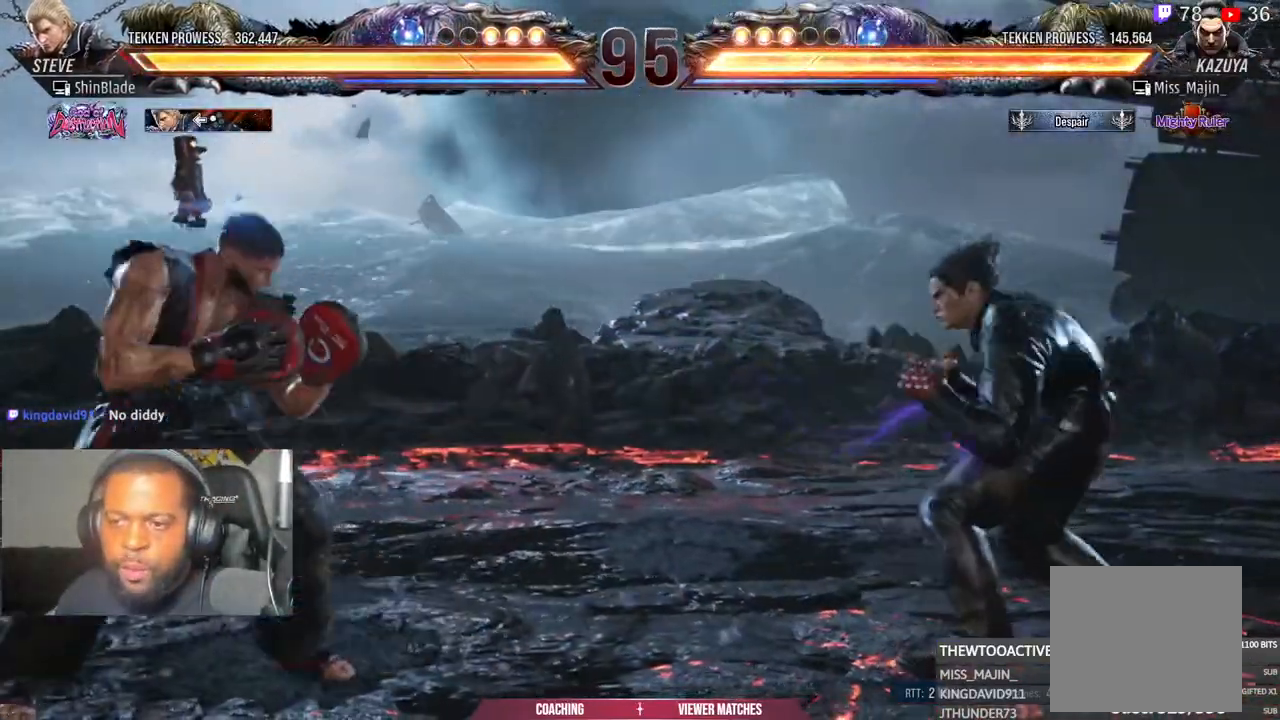
{"buttons": ["DPAD_LEFT"], "left_stick": "center", "right_stick": "center", "events": [[17, "DPAD_LEFT", "down"], [150, "DPAD_DOWN", "down"], [183, "DPAD_LEFT", "up"], [217, "DPAD_DOWN", "up"], [350, "DPAD_LEFT", "down"], [400, "DPAD_LEFT", "up"], [467, "DPAD_LEFT", "down"]]}
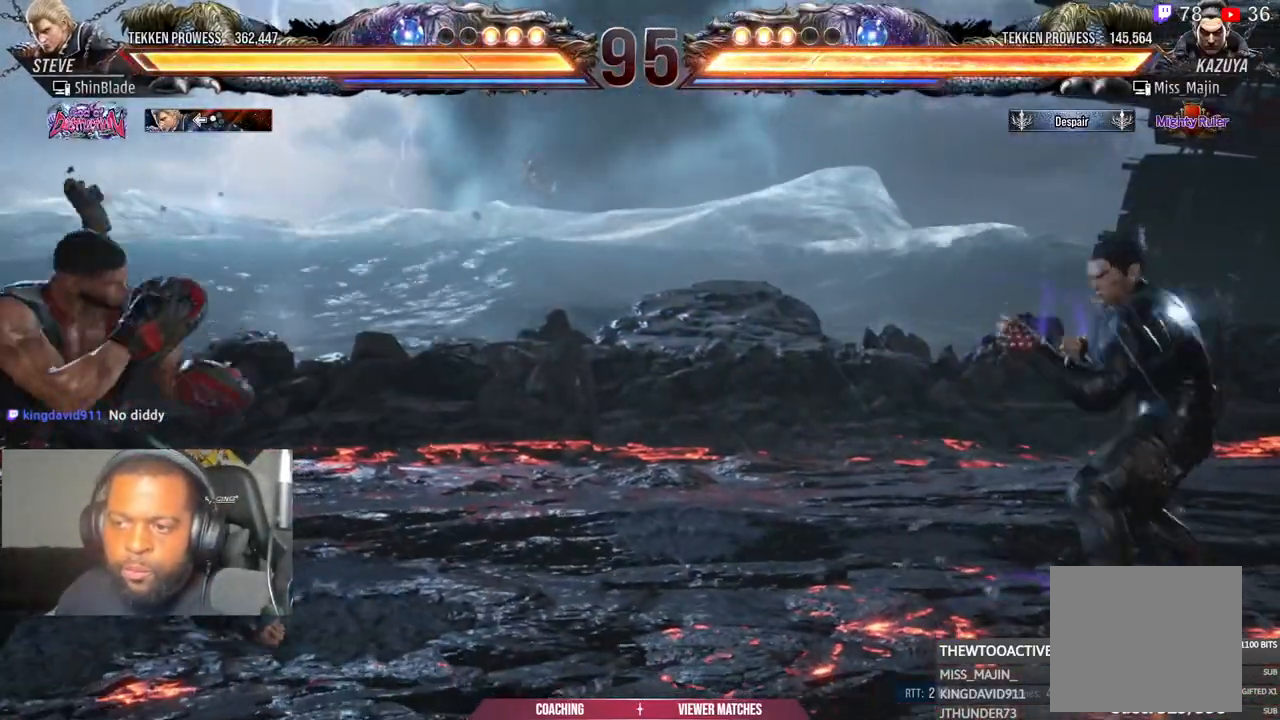
{"buttons": ["DPAD_LEFT"], "left_stick": "center", "right_stick": "center", "events": [[100, "DPAD_LEFT", "up"], [167, "DPAD_RIGHT", "down"], [217, "DPAD_RIGHT", "up"], [283, "DPAD_RIGHT", "down"], [383, "DPAD_RIGHT", "up"], [483, "DPAD_LEFT", "down"]]}
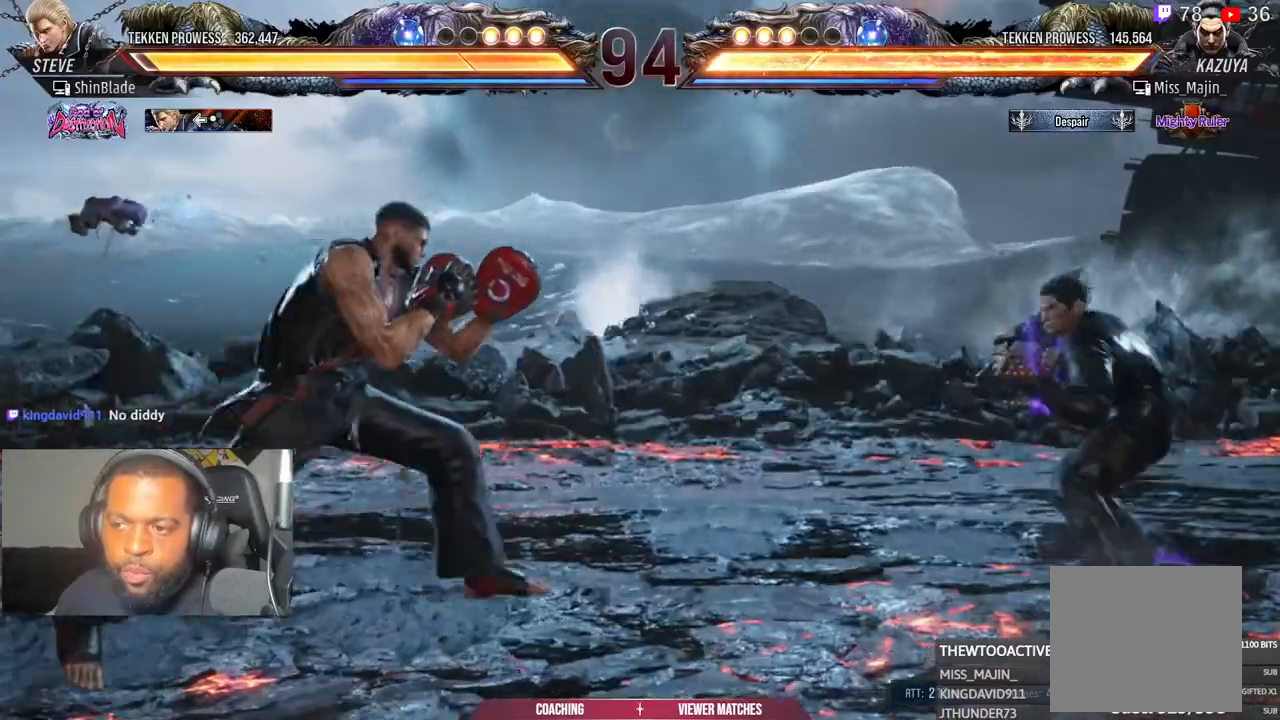
{"buttons": ["SQUARE", "DPAD_DOWN", "DPAD_LEFT"], "left_stick": "center", "right_stick": "center", "events": [[17, "SQUARE", "down"], [500, "DPAD_DOWN", "down"]]}
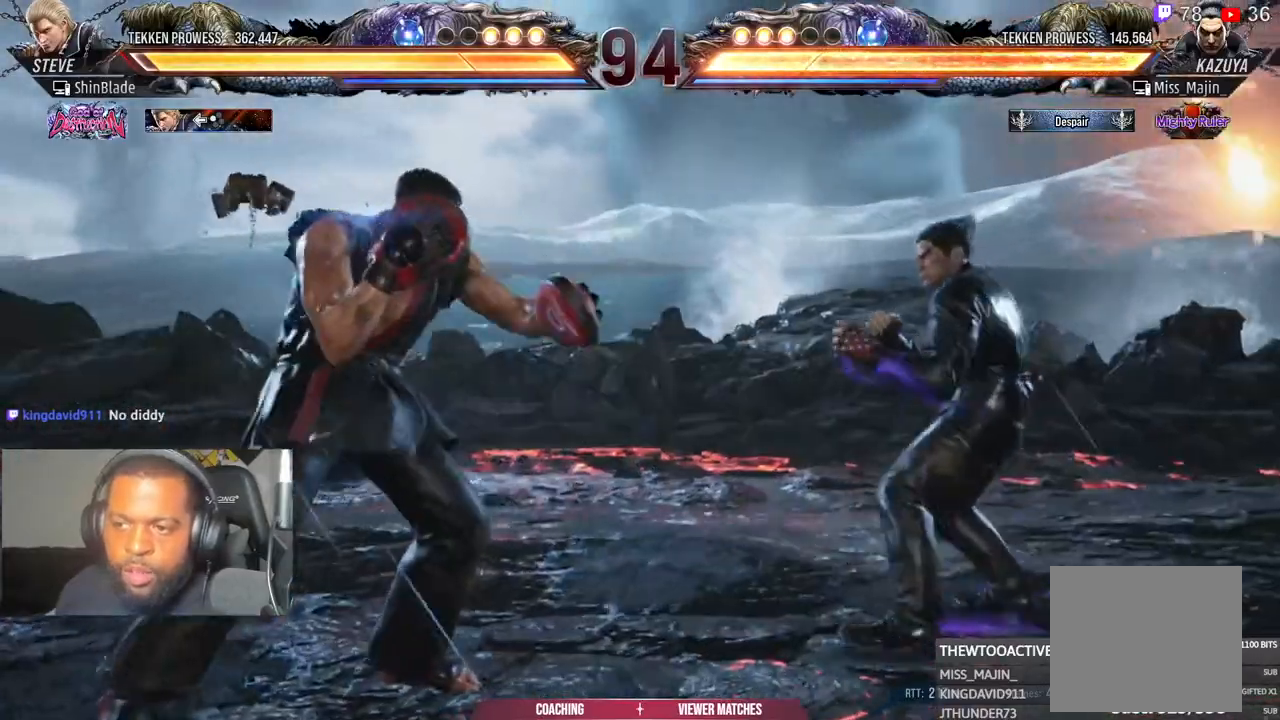
{"buttons": [], "left_stick": "center", "right_stick": "center", "events": [[150, "DPAD_DOWN", "up"], [200, "DPAD_LEFT", "up"], [233, "SQUARE", "up"], [250, "DPAD_LEFT", "down"], [333, "DPAD_LEFT", "up"], [433, "DPAD_UP", "down"], [500, "DPAD_UP", "up"]]}
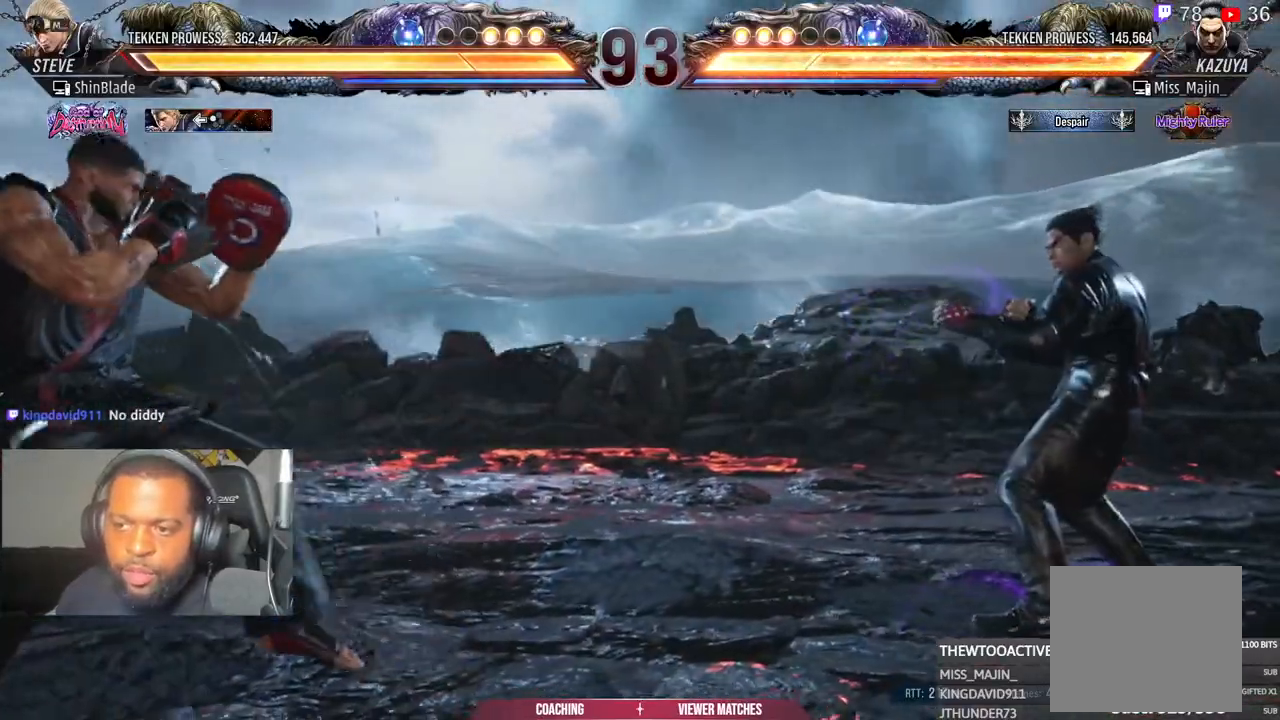
{"buttons": ["DPAD_UP"], "left_stick": "center", "right_stick": "center", "events": [[83, "DPAD_UP", "down"], [383, "DPAD_UP", "up"], [500, "DPAD_UP", "down"]]}
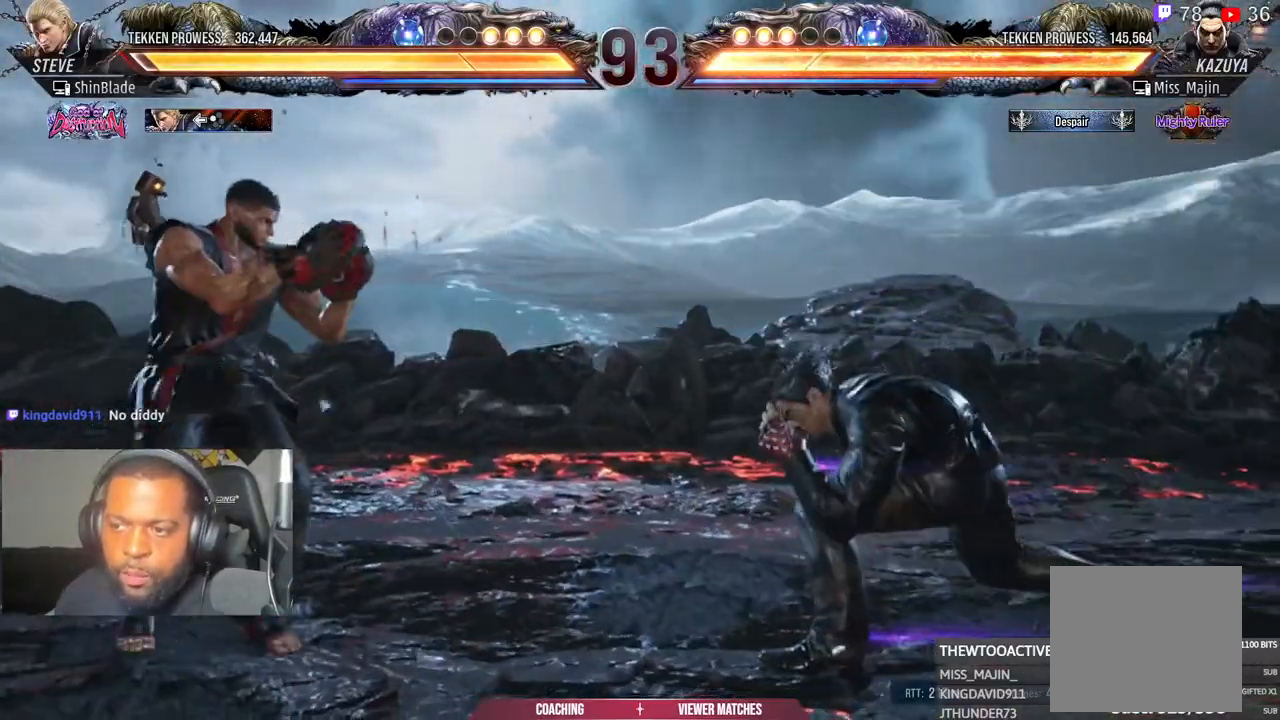
{"buttons": [], "left_stick": "center", "right_stick": "center", "events": [[50, "DPAD_UP", "up"], [150, "DPAD_UP", "down"], [283, "DPAD_UP", "up"], [383, "DPAD_LEFT", "down"], [450, "DPAD_LEFT", "up"]]}
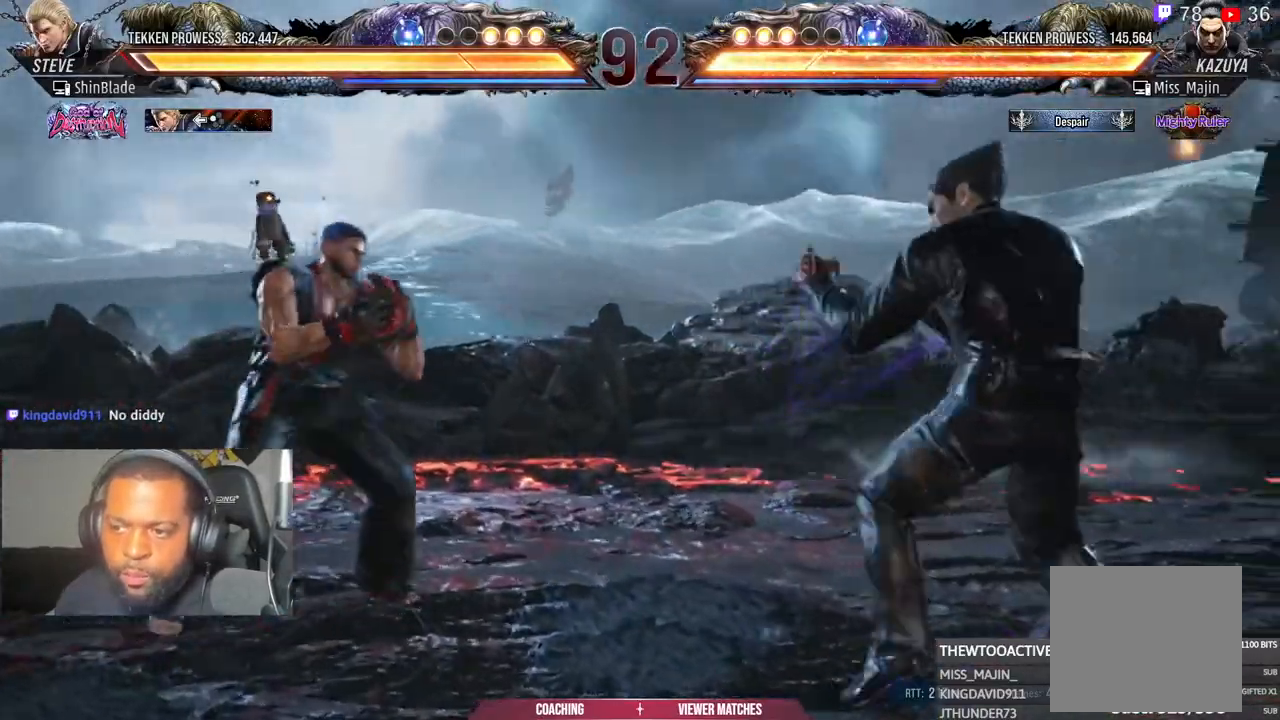
{"buttons": ["DPAD_LEFT"], "left_stick": "center", "right_stick": "center", "events": [[17, "DPAD_LEFT", "down"], [150, "DPAD_DOWN", "down"], [167, "DPAD_LEFT", "up"], [217, "DPAD_DOWN", "up"], [300, "DPAD_DOWN", "down"], [433, "DPAD_LEFT", "down"], [450, "DPAD_DOWN", "up"]]}
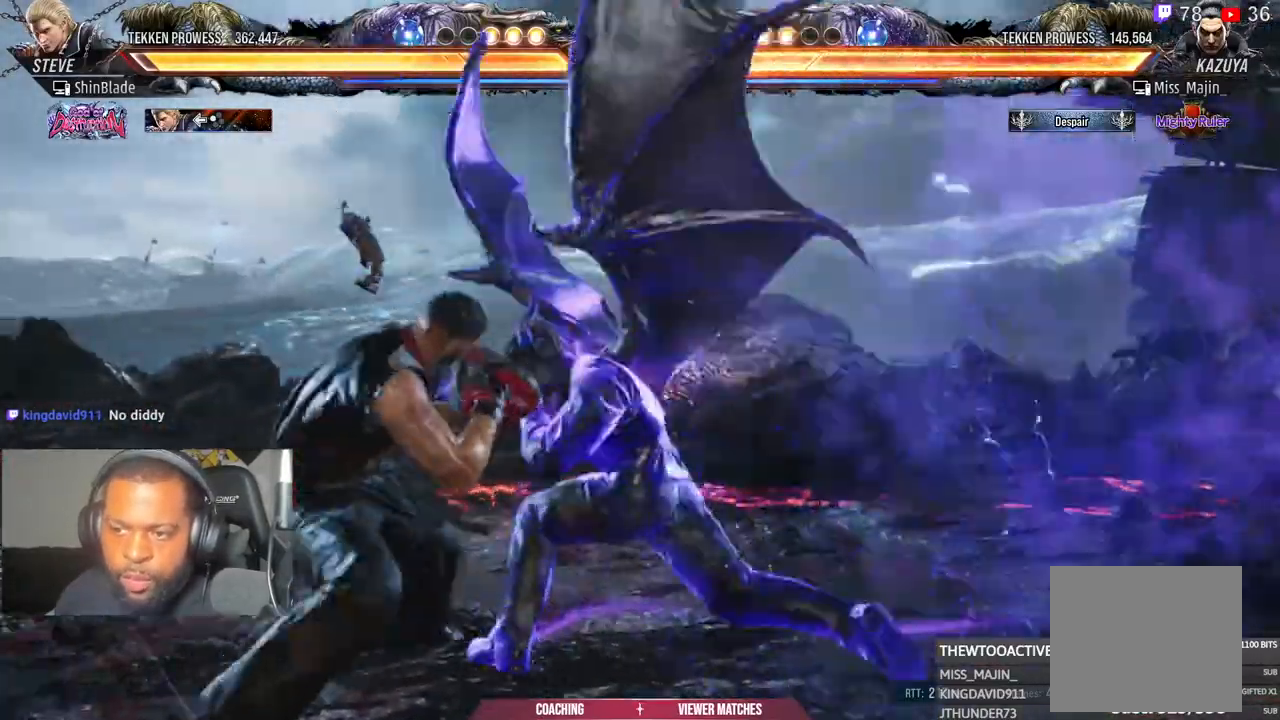
{"buttons": [], "left_stick": "center", "right_stick": "center", "events": [[33, "SQUARE", "down"], [333, "SQUARE", "up"], [333, "TRIANGLE", "down"], [383, "DPAD_LEFT", "up"], [467, "TRIANGLE", "up"]]}